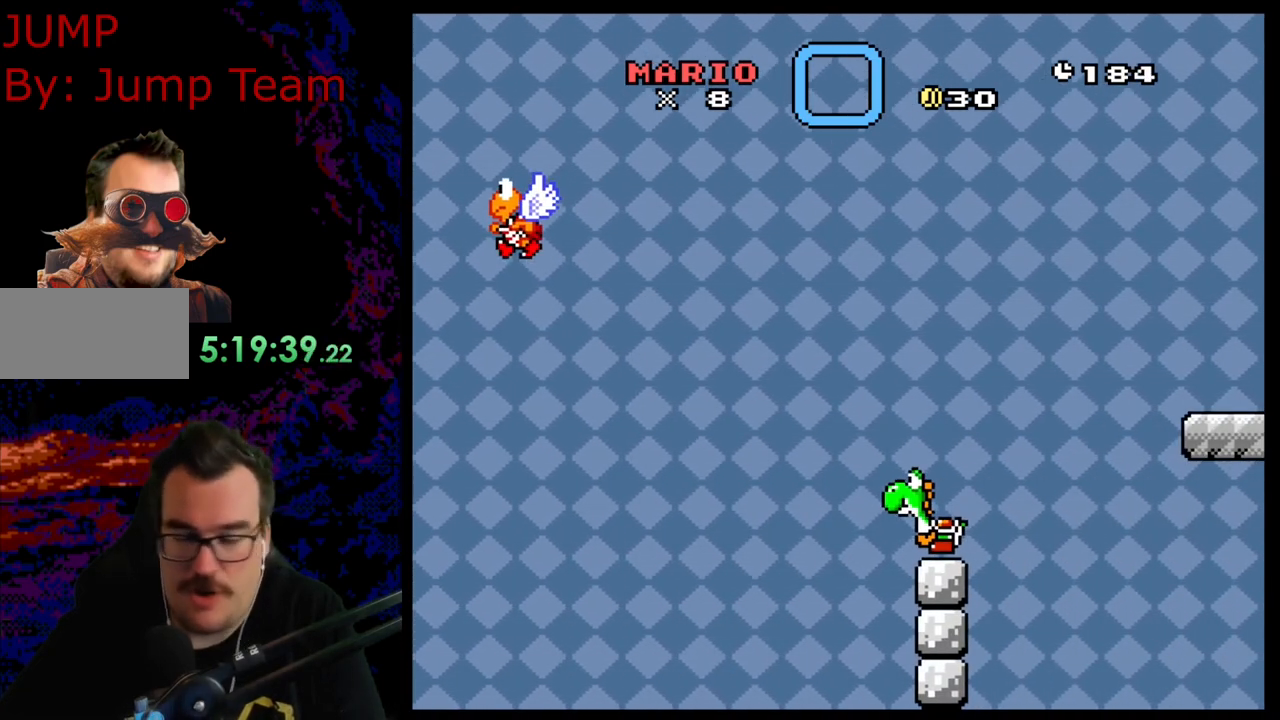
Gameplay with a controller (Nintendo layout); each line is a JSON object with the inputs held at the frame after it. "events" lists button and stick changes between this image and that frame as [ms after this image, input, new state], when the widget could be followed in between. Not read: L3 R3.
{"buttons": [], "events": [[417, "Y", "up"]]}
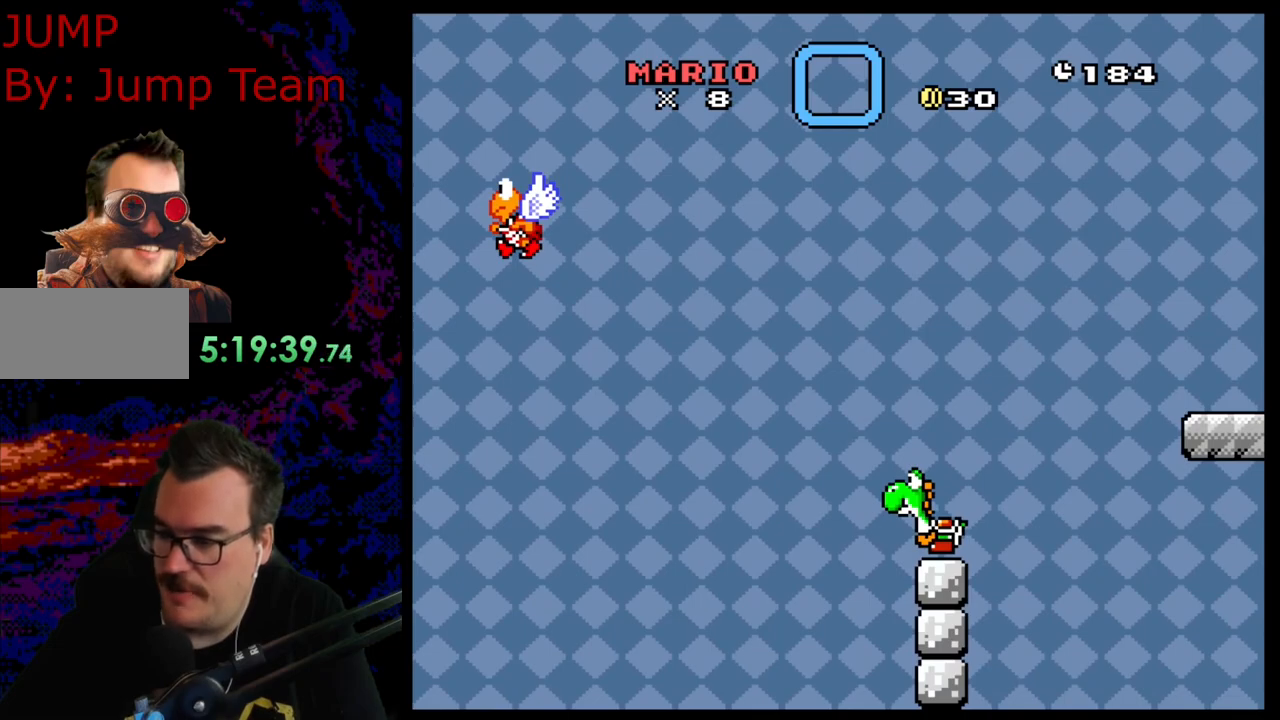
{"buttons": ["B"], "events": [[200, "B", "down"], [317, "B", "up"], [433, "B", "down"]]}
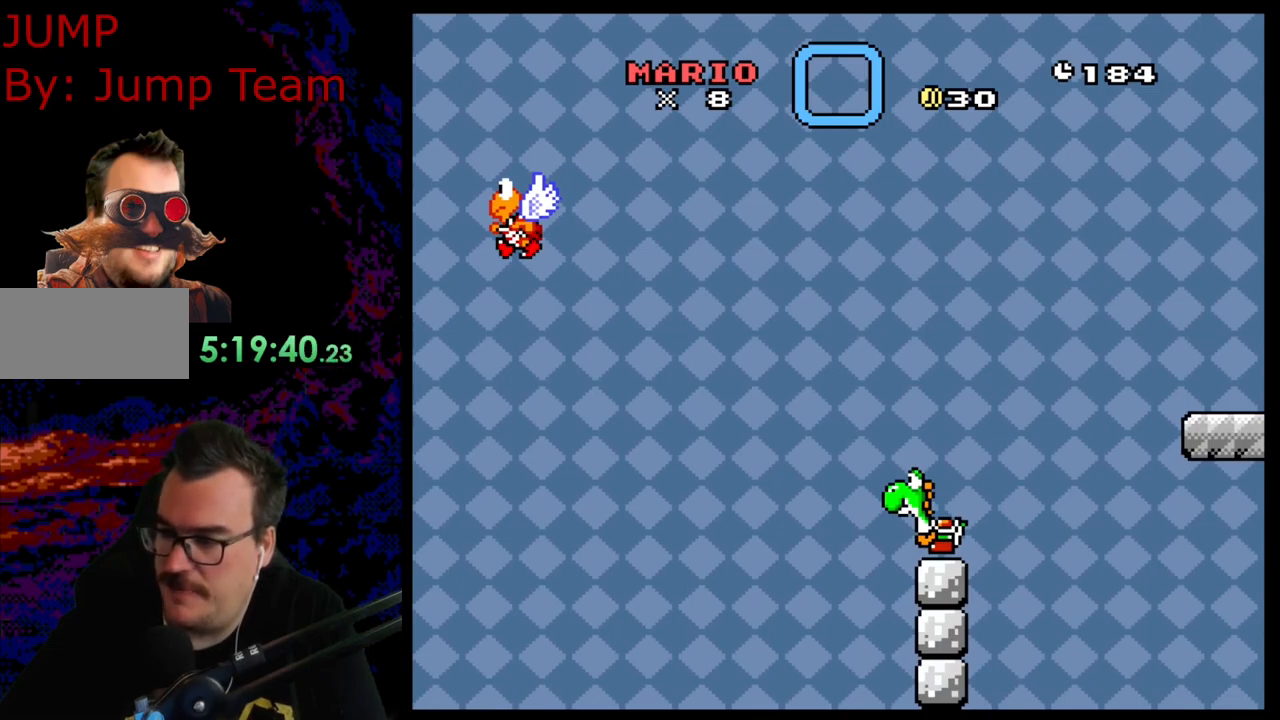
{"buttons": [], "events": [[33, "B", "up"], [133, "B", "down"], [250, "B", "up"], [350, "B", "down"], [450, "B", "up"]]}
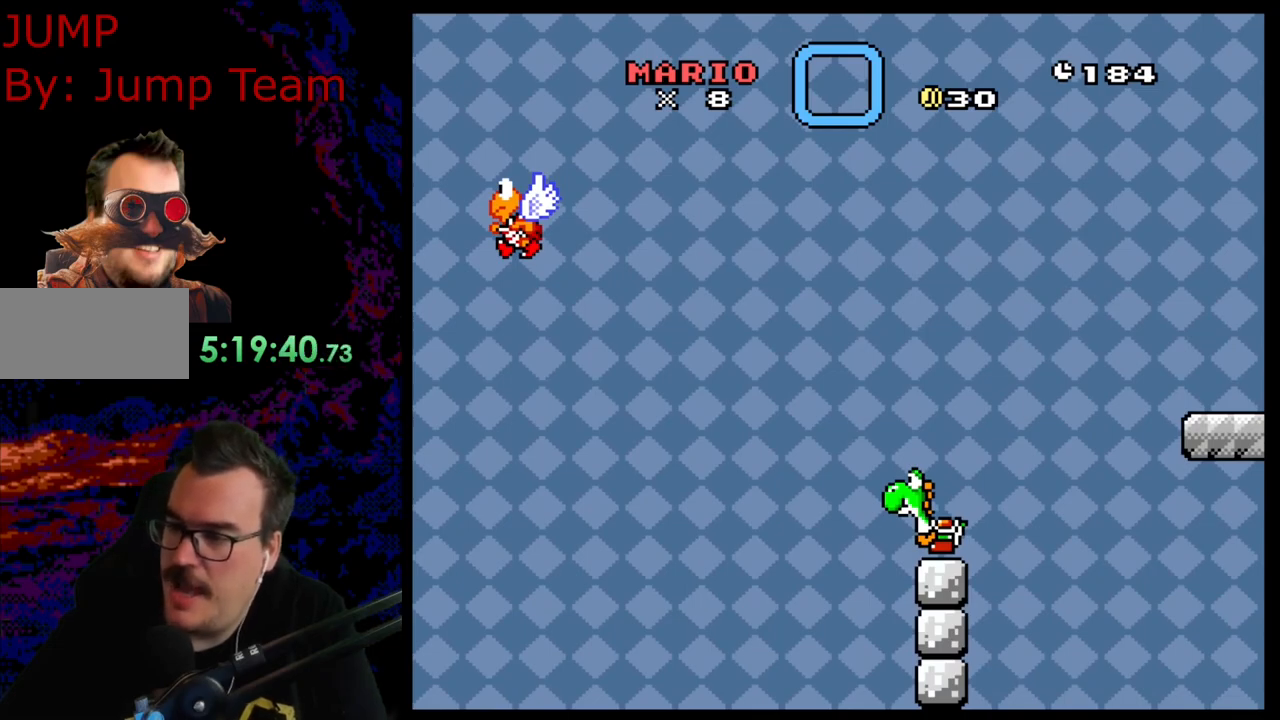
{"buttons": [], "events": [[83, "B", "down"], [183, "B", "up"], [300, "B", "down"], [383, "B", "up"]]}
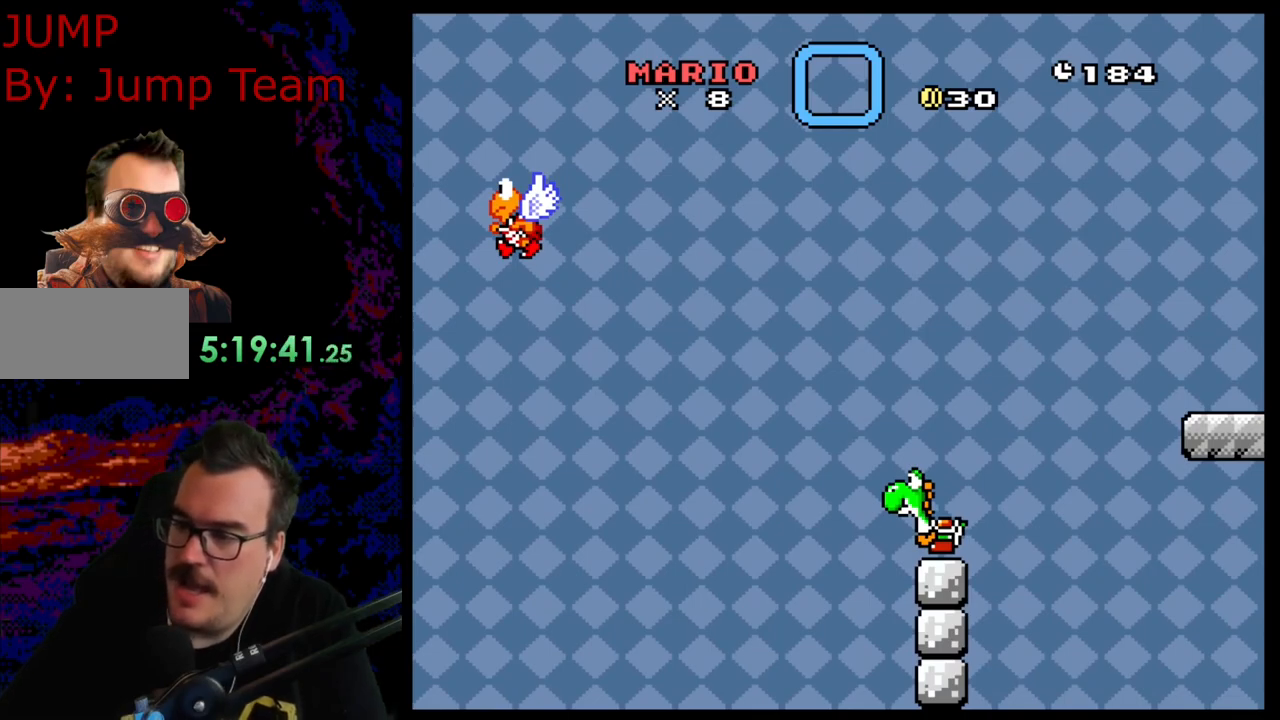
{"buttons": ["B"], "events": [[33, "B", "down"], [100, "B", "up"], [250, "B", "down"], [333, "B", "up"], [433, "B", "down"]]}
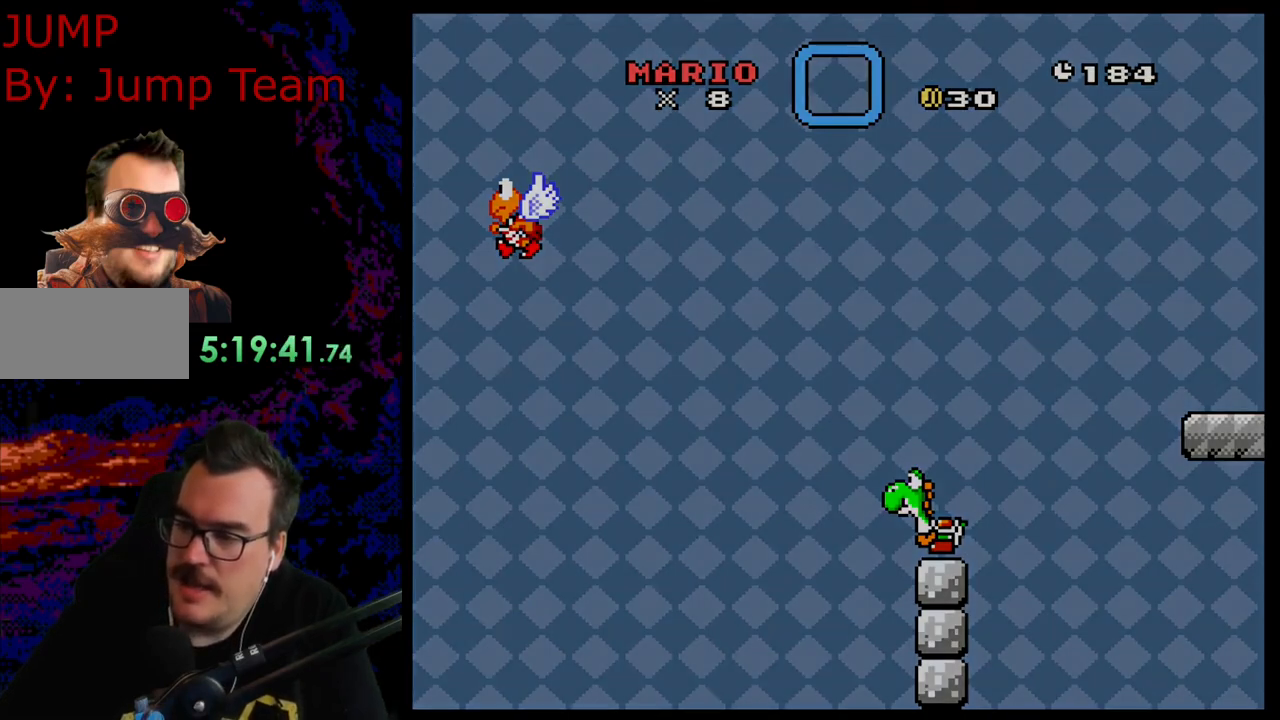
{"buttons": [], "events": [[33, "B", "up"], [150, "B", "down"], [250, "B", "up"], [417, "B", "down"], [433, "B", "up"]]}
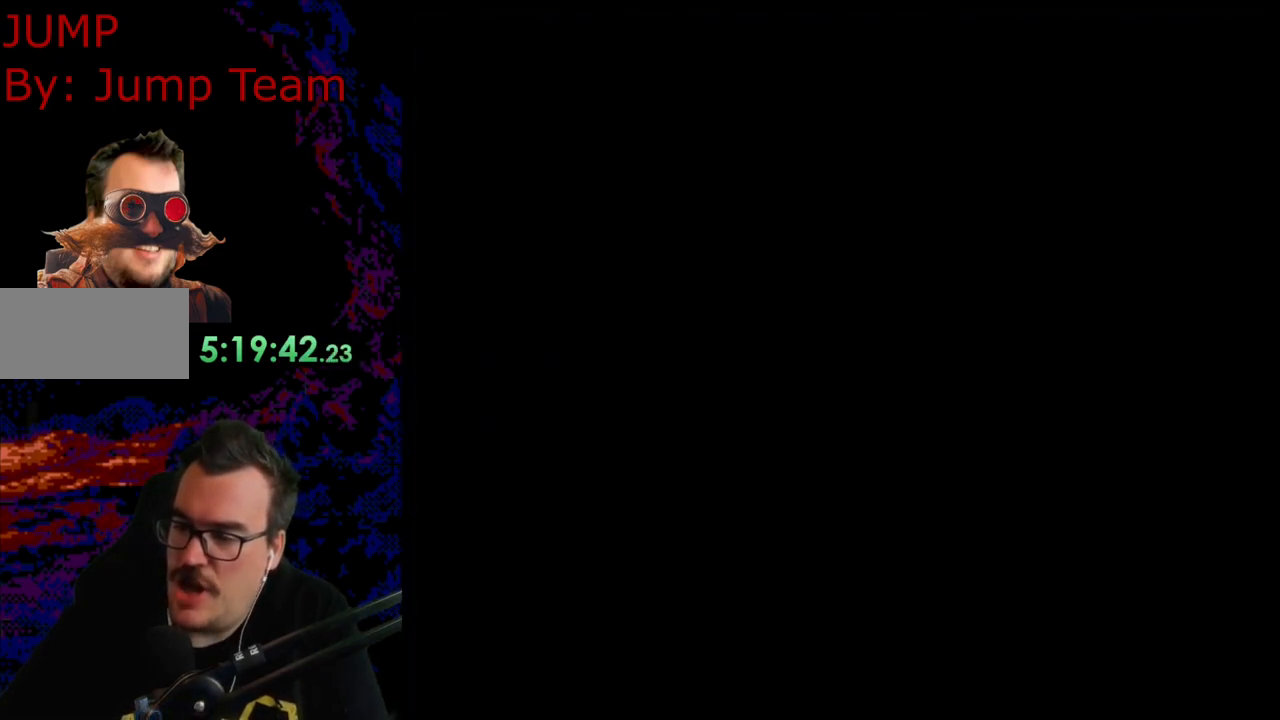
{"buttons": ["B"], "events": [[133, "B", "down"], [250, "B", "up"], [450, "B", "down"]]}
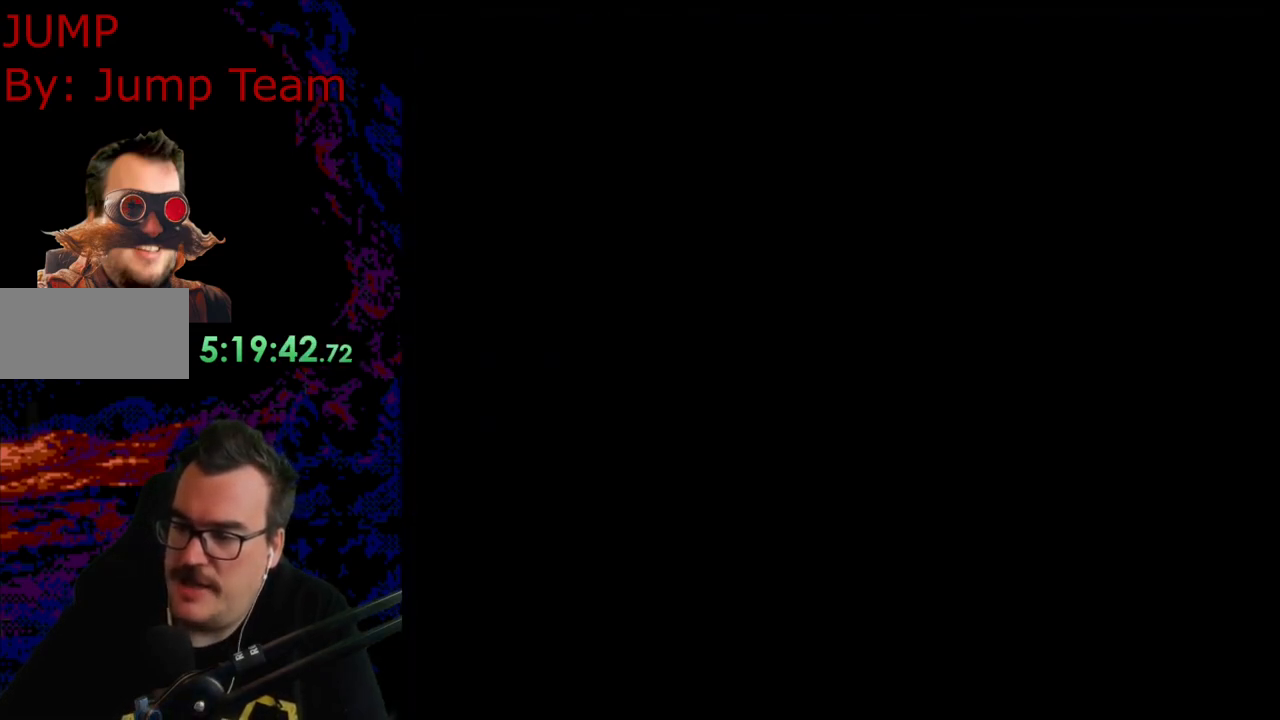
{"buttons": ["B"], "events": [[67, "B", "up"], [200, "B", "down"], [350, "B", "up"], [483, "B", "down"]]}
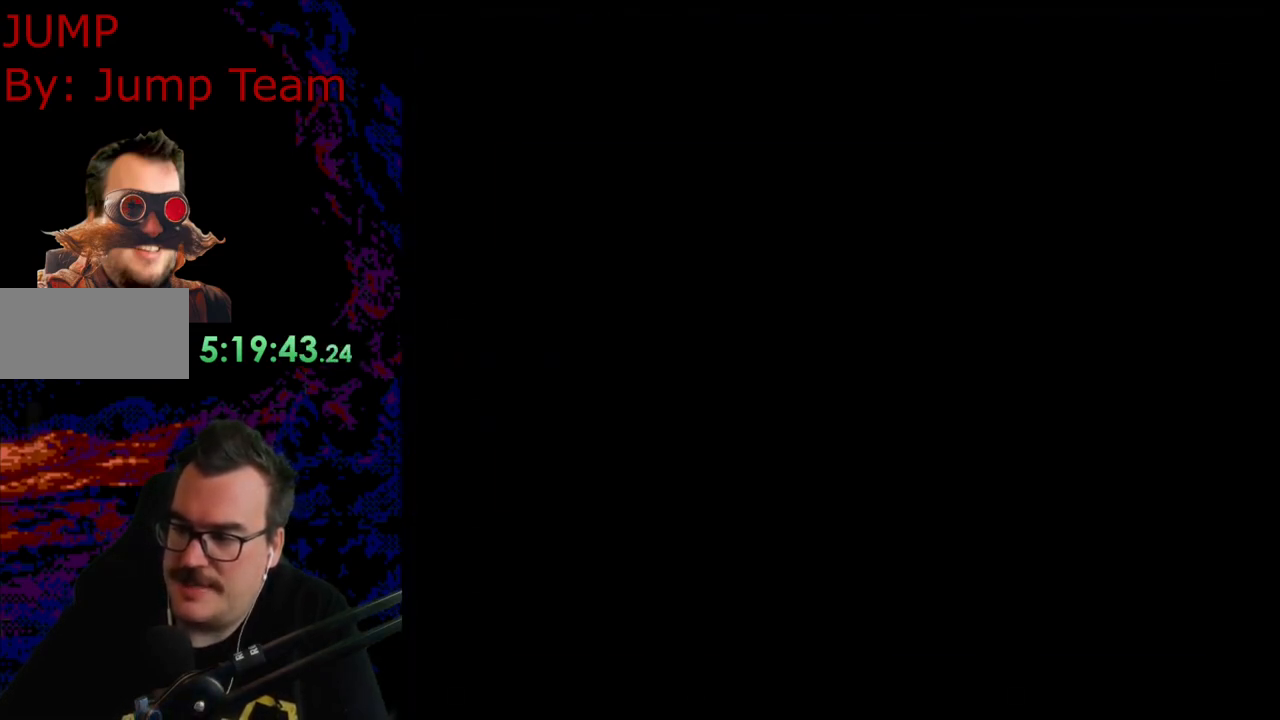
{"buttons": [], "events": [[100, "B", "up"], [233, "B", "down"], [333, "B", "up"]]}
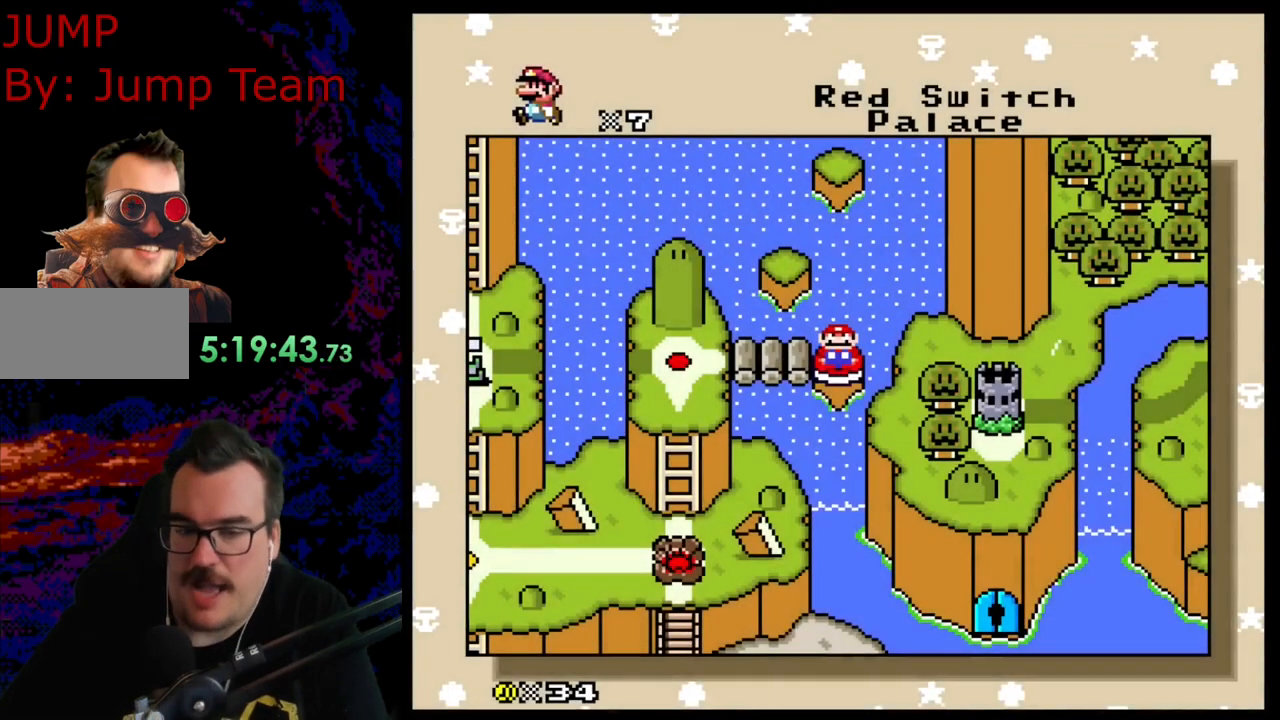
{"buttons": ["B"], "events": [[17, "B", "down"], [100, "B", "up"], [250, "B", "down"], [367, "B", "up"], [467, "B", "down"]]}
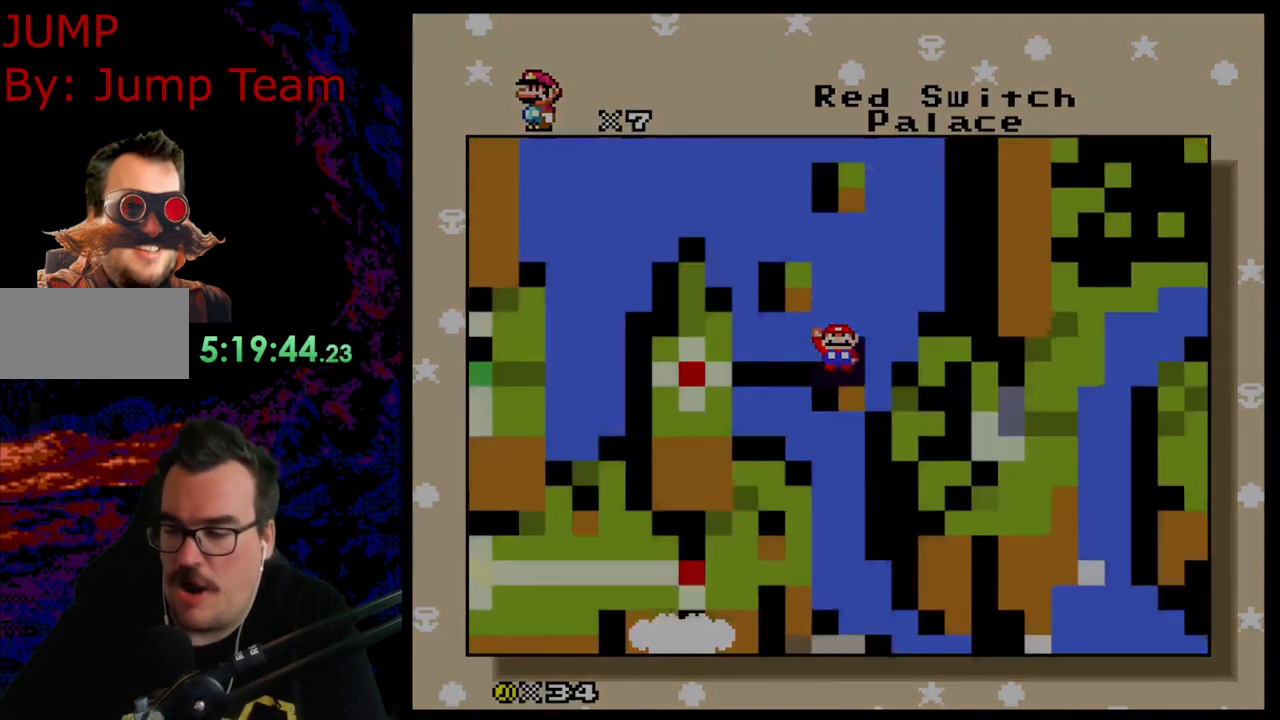
{"buttons": [], "events": [[100, "B", "up"]]}
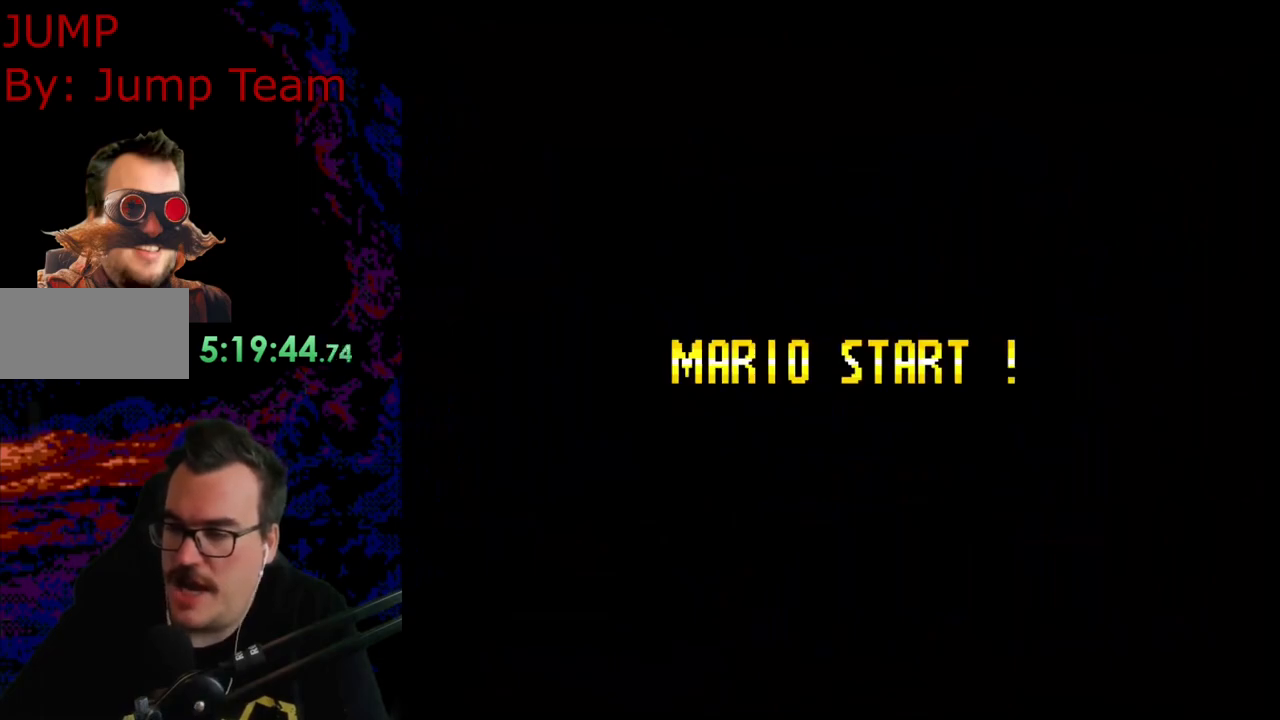
{"buttons": [], "events": []}
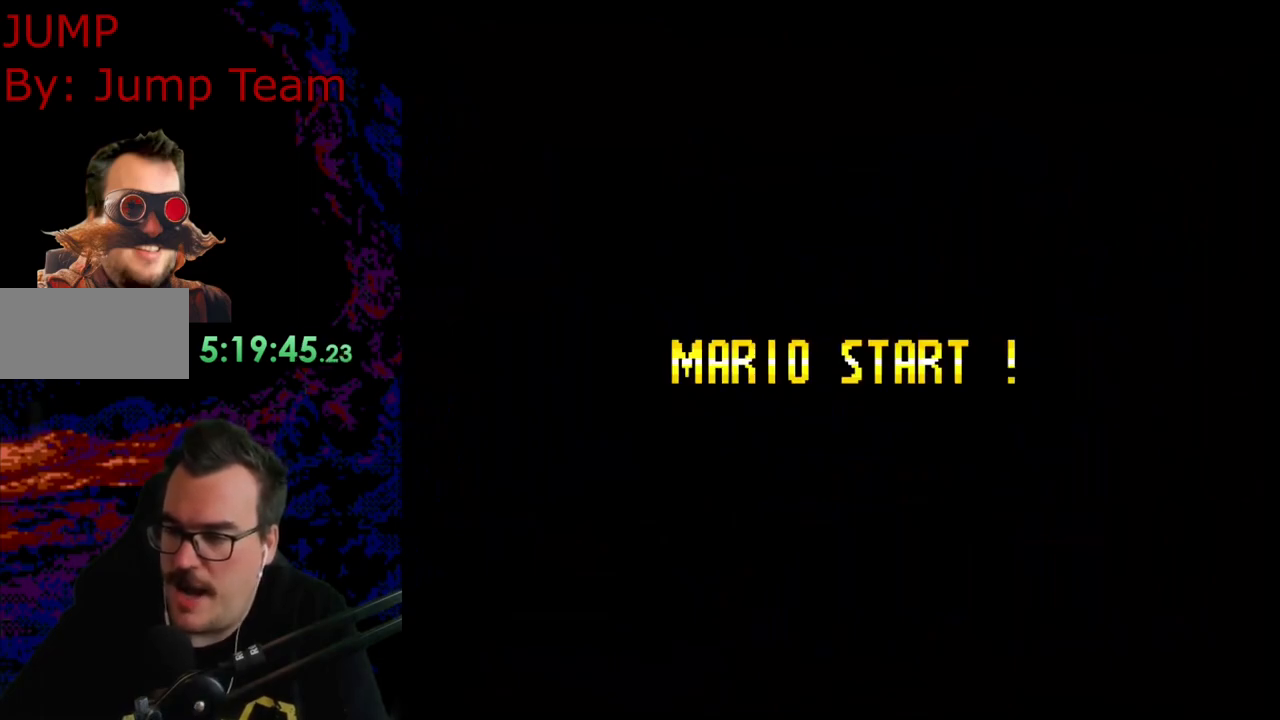
{"buttons": [], "events": [[267, "DPAD_RIGHT", "down"], [467, "DPAD_RIGHT", "up"]]}
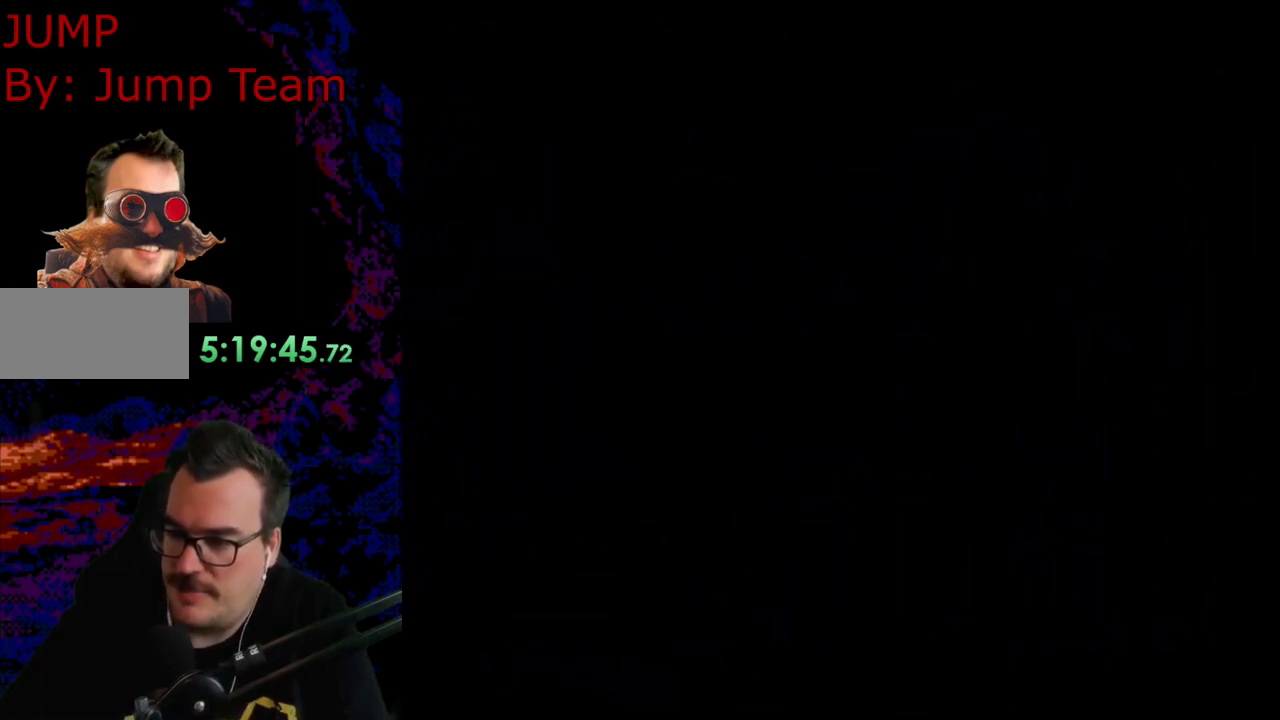
{"buttons": ["Y", "DPAD_RIGHT"], "events": [[483, "DPAD_RIGHT", "down"], [483, "Y", "down"]]}
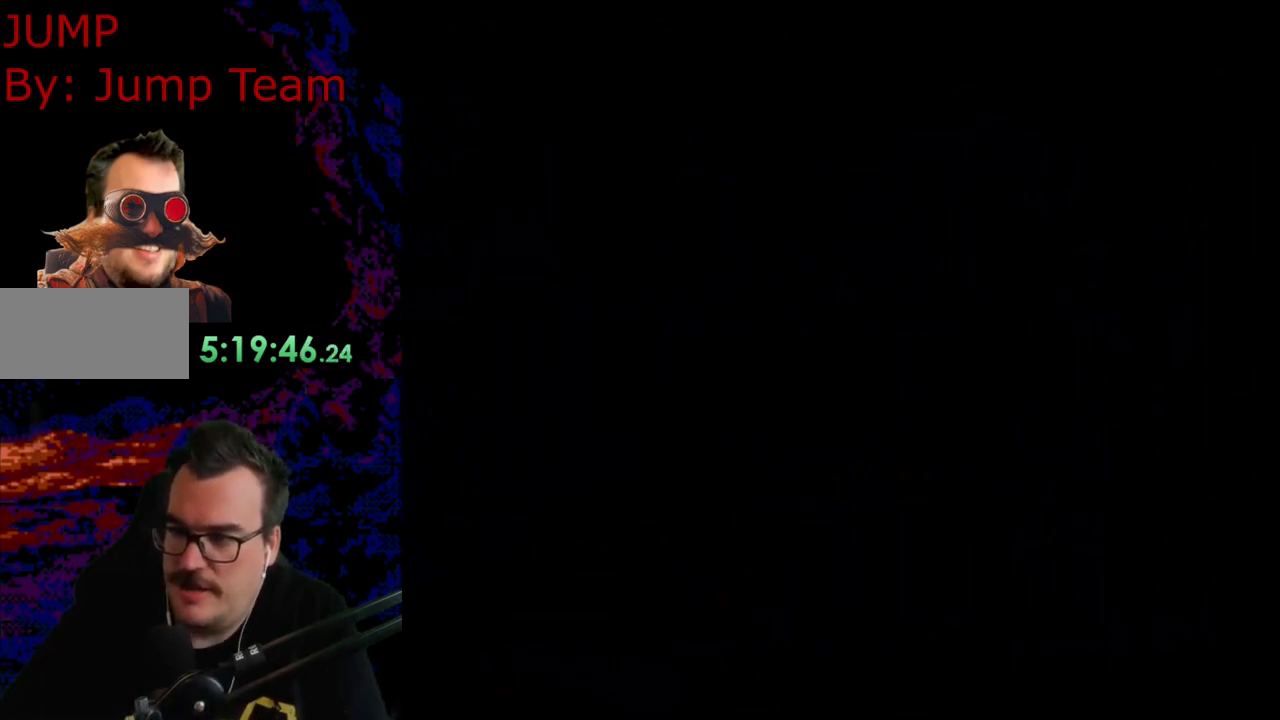
{"buttons": ["Y", "DPAD_RIGHT"], "events": []}
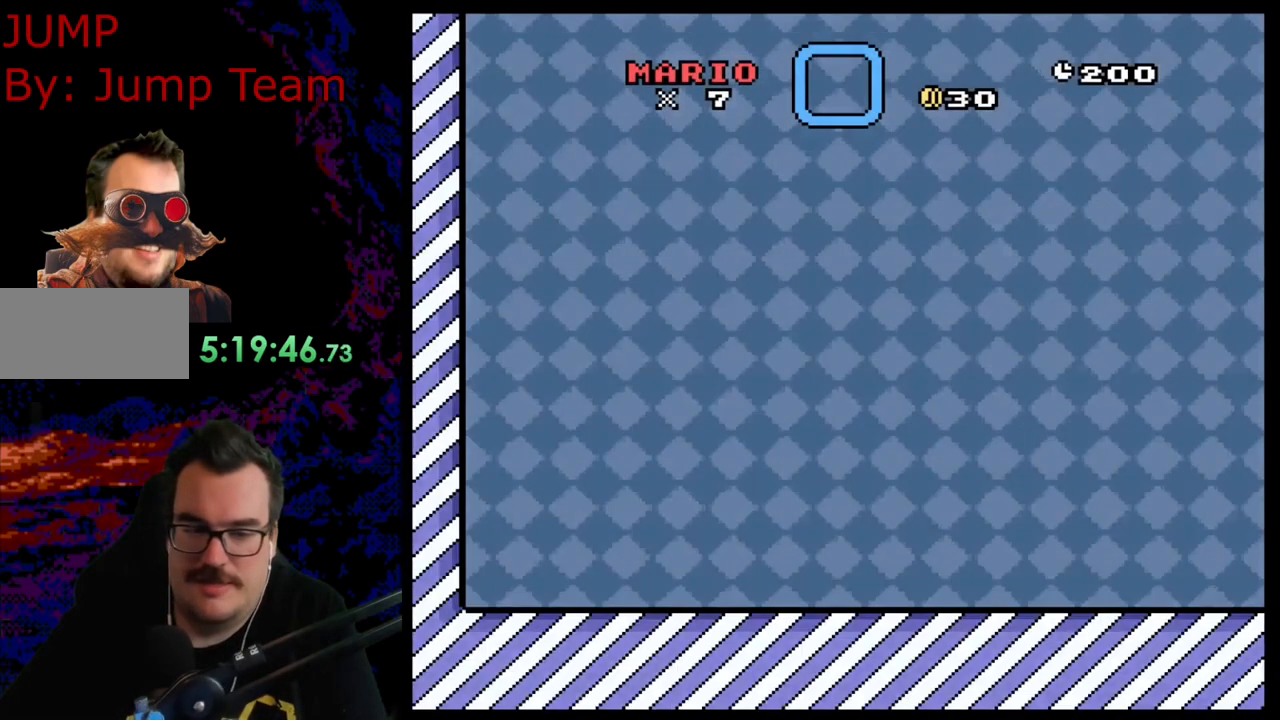
{"buttons": ["Y", "DPAD_RIGHT"], "events": []}
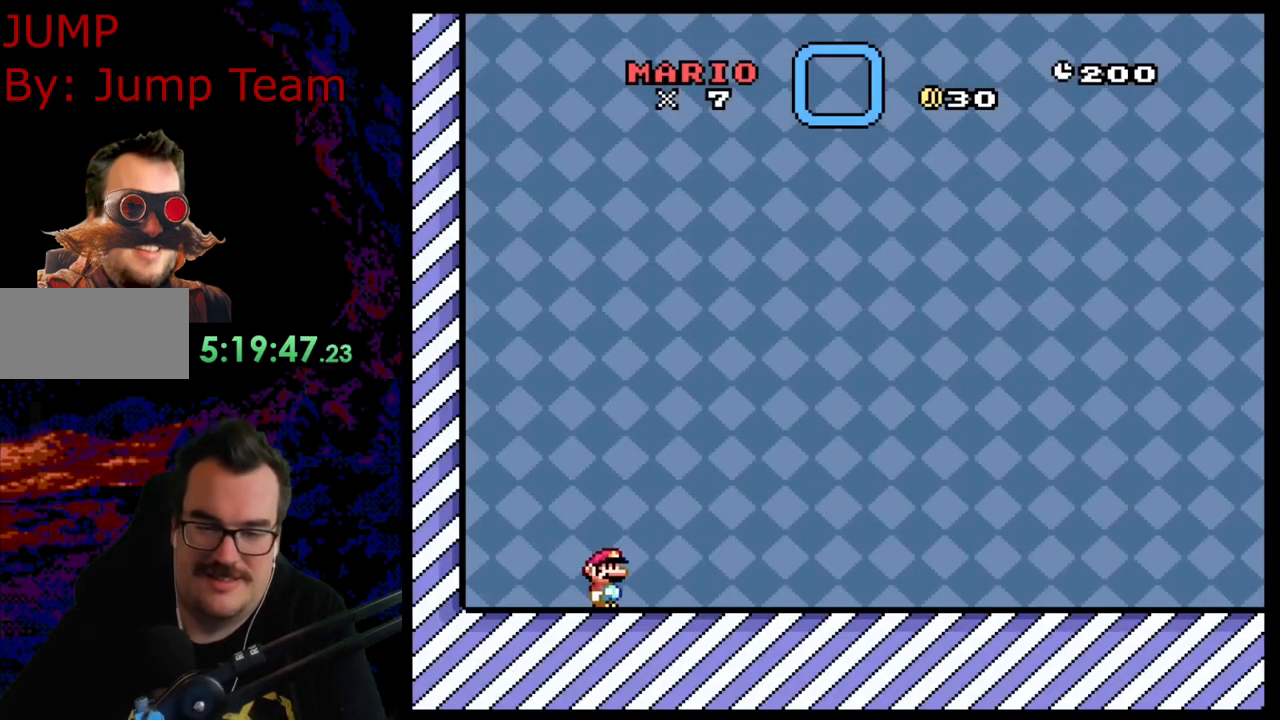
{"buttons": ["Y", "DPAD_RIGHT"], "events": []}
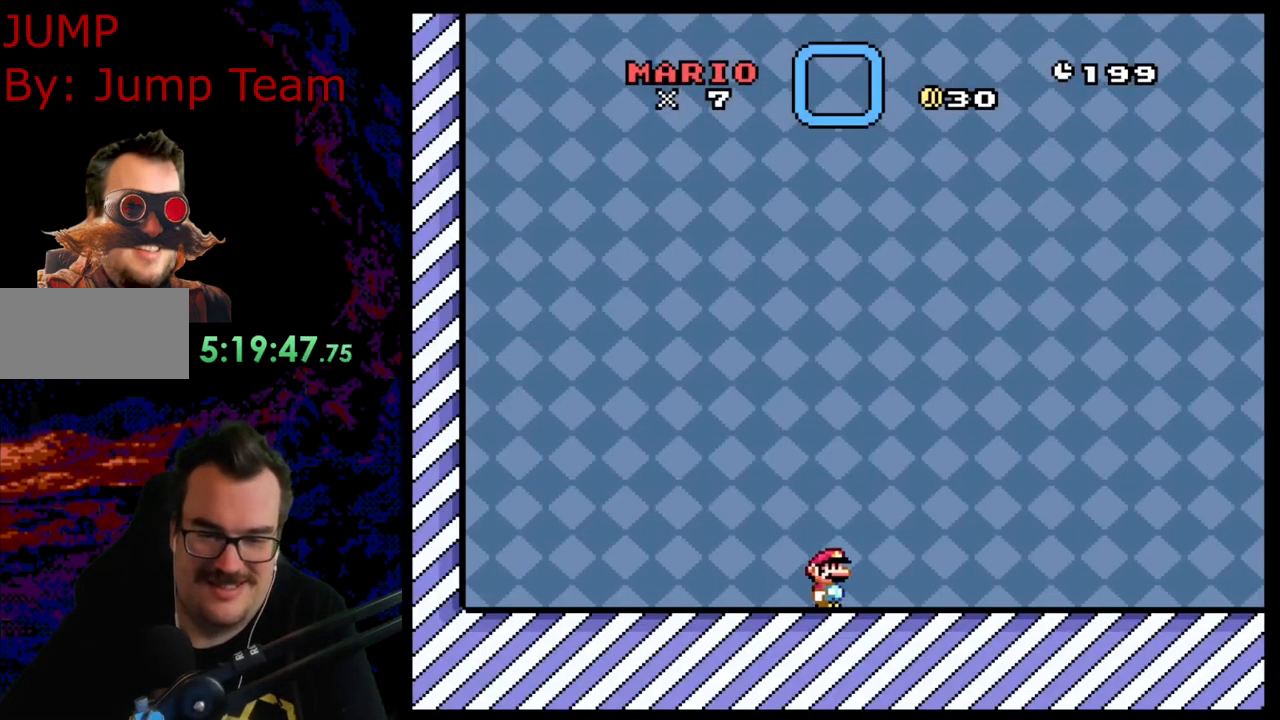
{"buttons": ["Y", "DPAD_RIGHT"], "events": []}
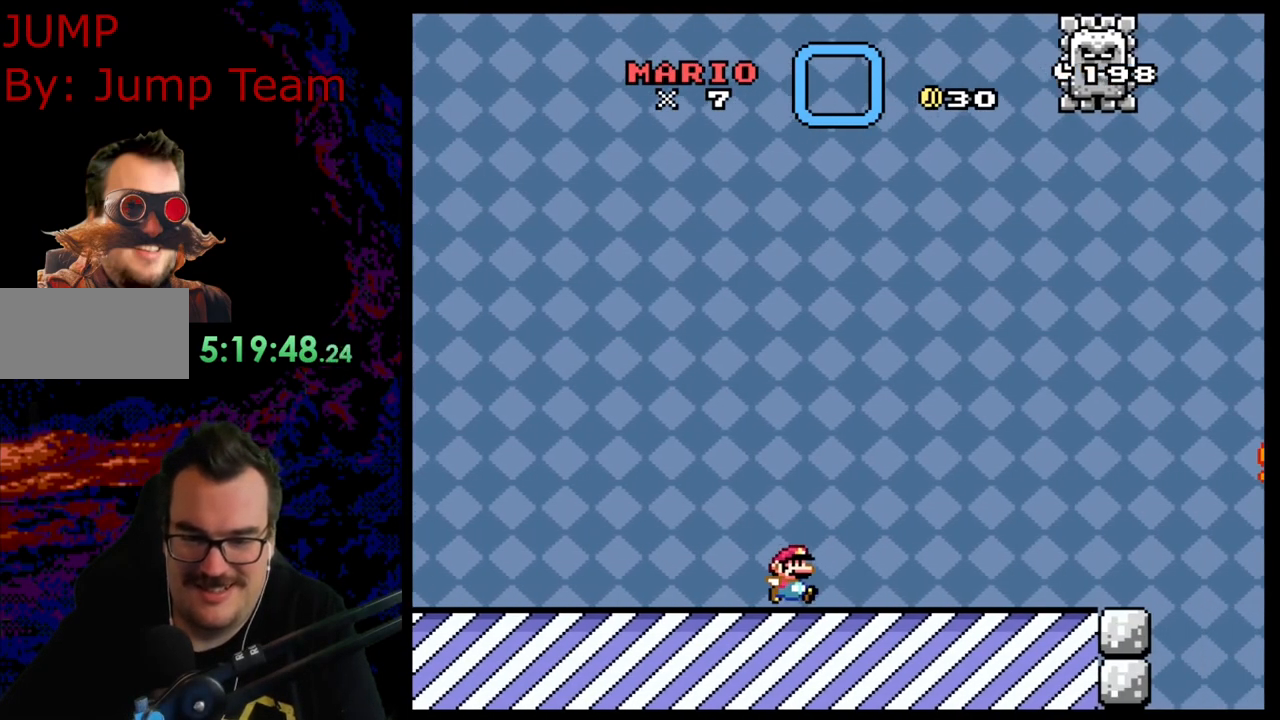
{"buttons": ["B", "Y", "DPAD_RIGHT"], "events": [[350, "B", "down"]]}
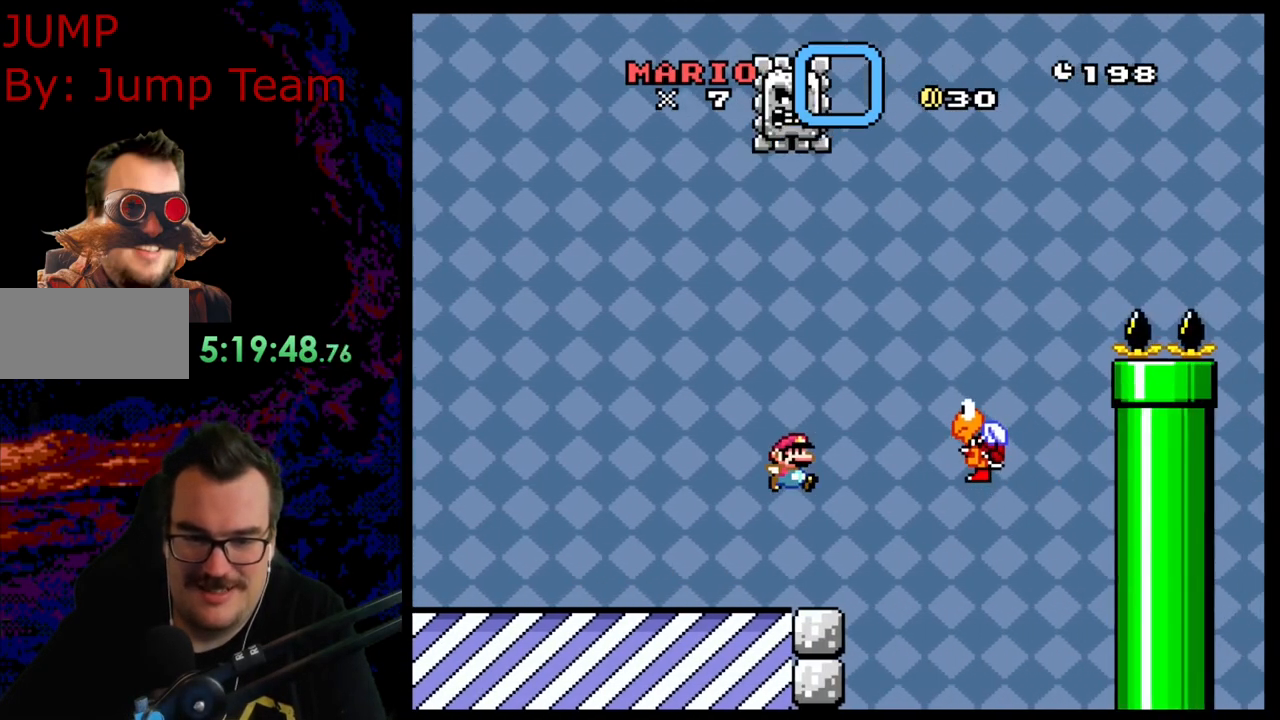
{"buttons": ["B", "Y", "DPAD_RIGHT"], "events": [[50, "B", "up"], [133, "DPAD_LEFT", "down"], [133, "DPAD_RIGHT", "up"], [233, "DPAD_LEFT", "up"], [233, "DPAD_RIGHT", "down"], [250, "B", "down"]]}
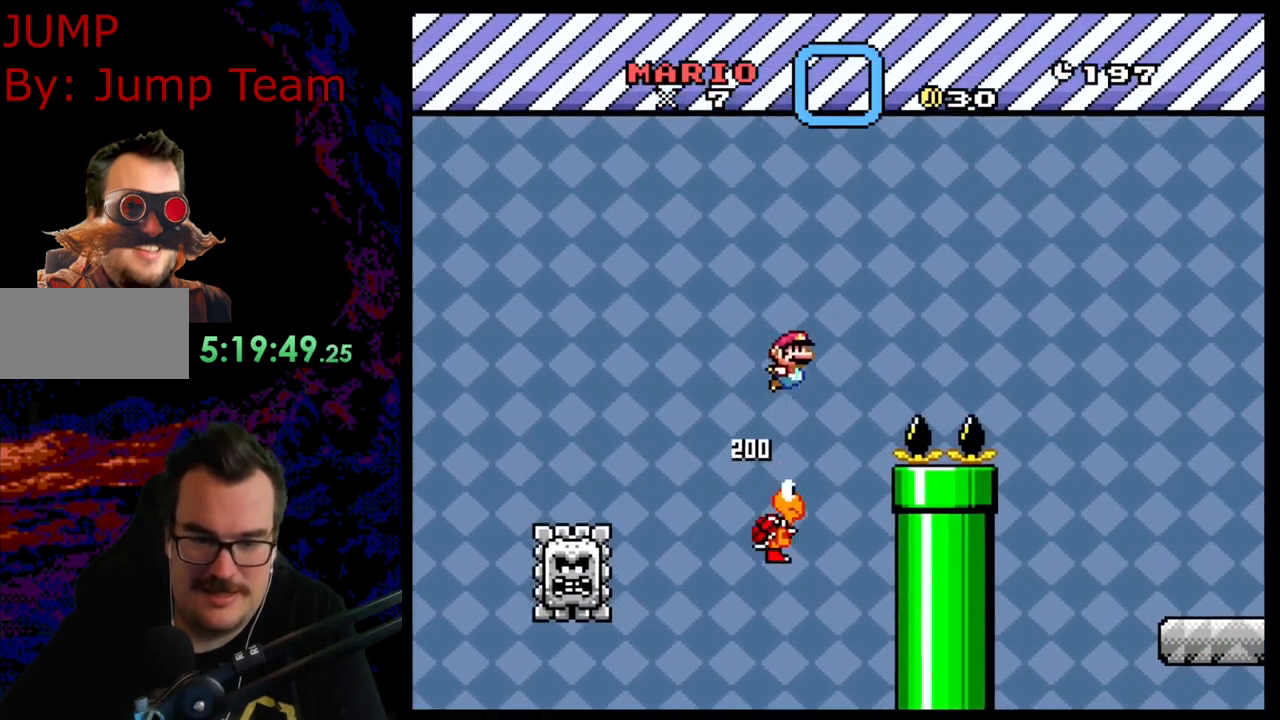
{"buttons": ["Y", "DPAD_RIGHT"], "events": [[200, "B", "up"]]}
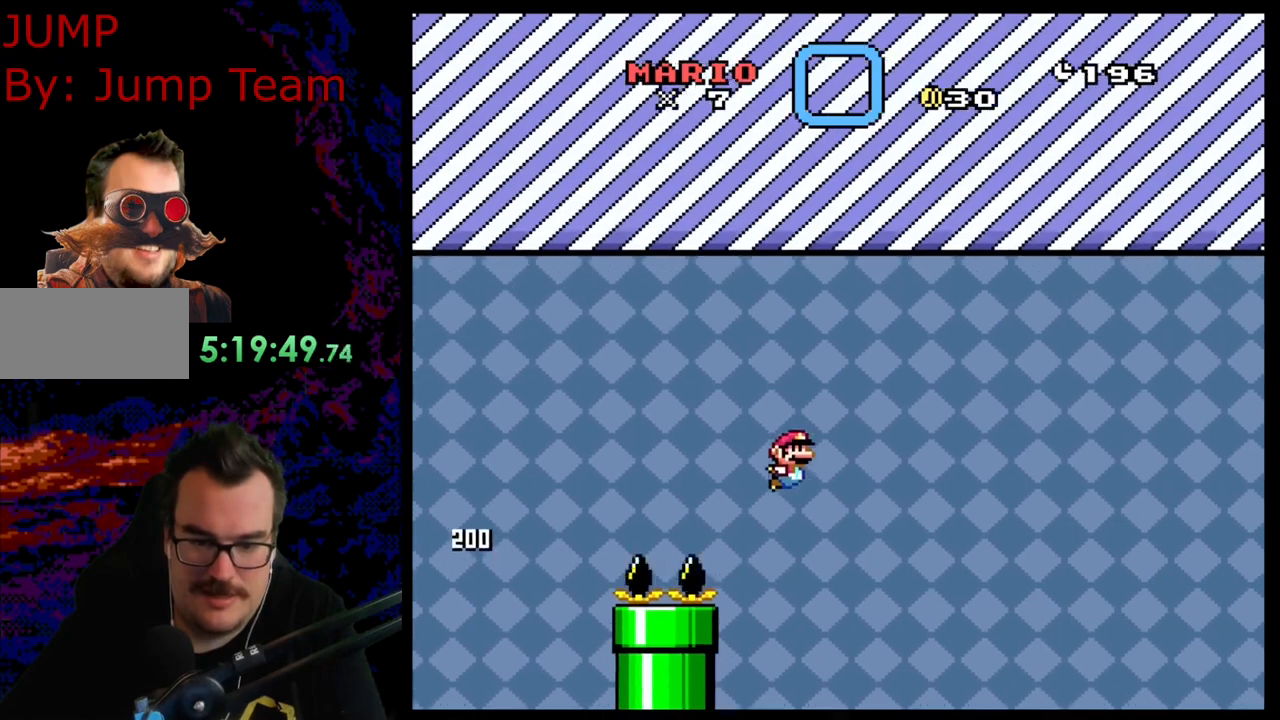
{"buttons": ["B", "Y", "DPAD_RIGHT"], "events": [[383, "B", "down"]]}
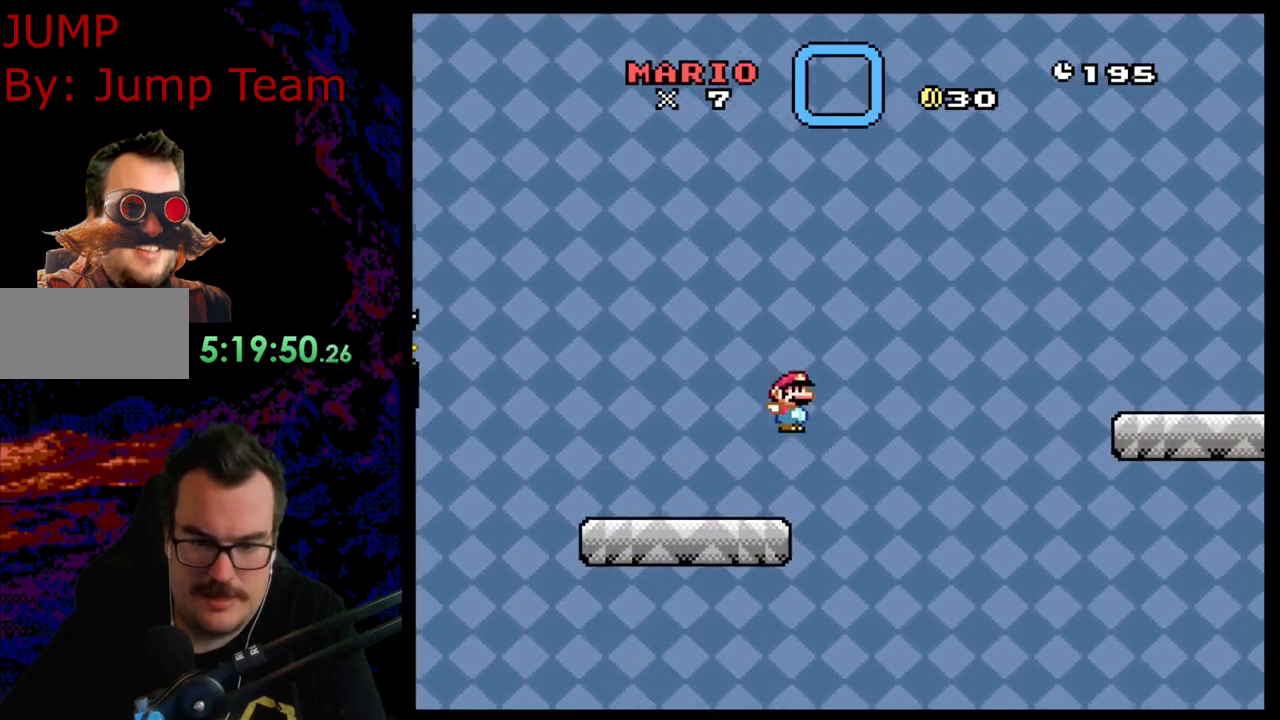
{"buttons": ["Y", "DPAD_RIGHT"], "events": [[50, "B", "up"], [133, "B", "down"], [300, "B", "up"]]}
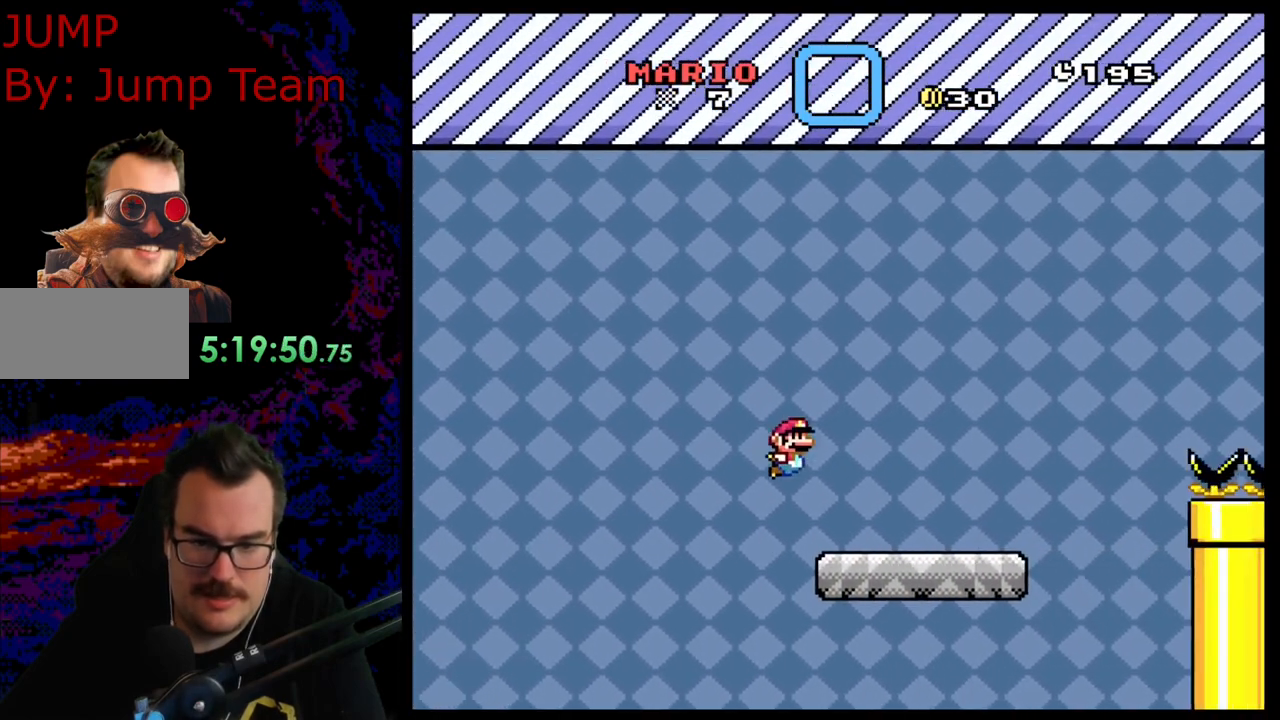
{"buttons": ["B", "Y", "DPAD_RIGHT"], "events": [[250, "B", "down"]]}
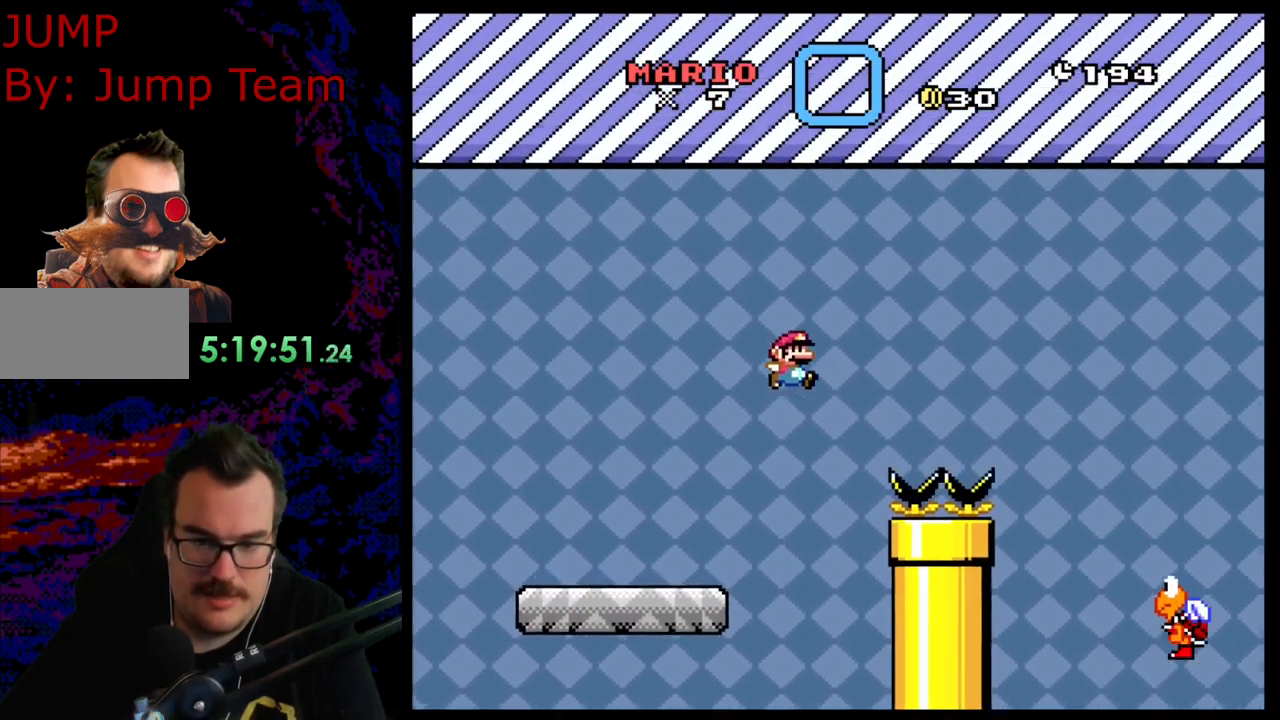
{"buttons": ["Y", "DPAD_RIGHT"], "events": [[217, "B", "up"]]}
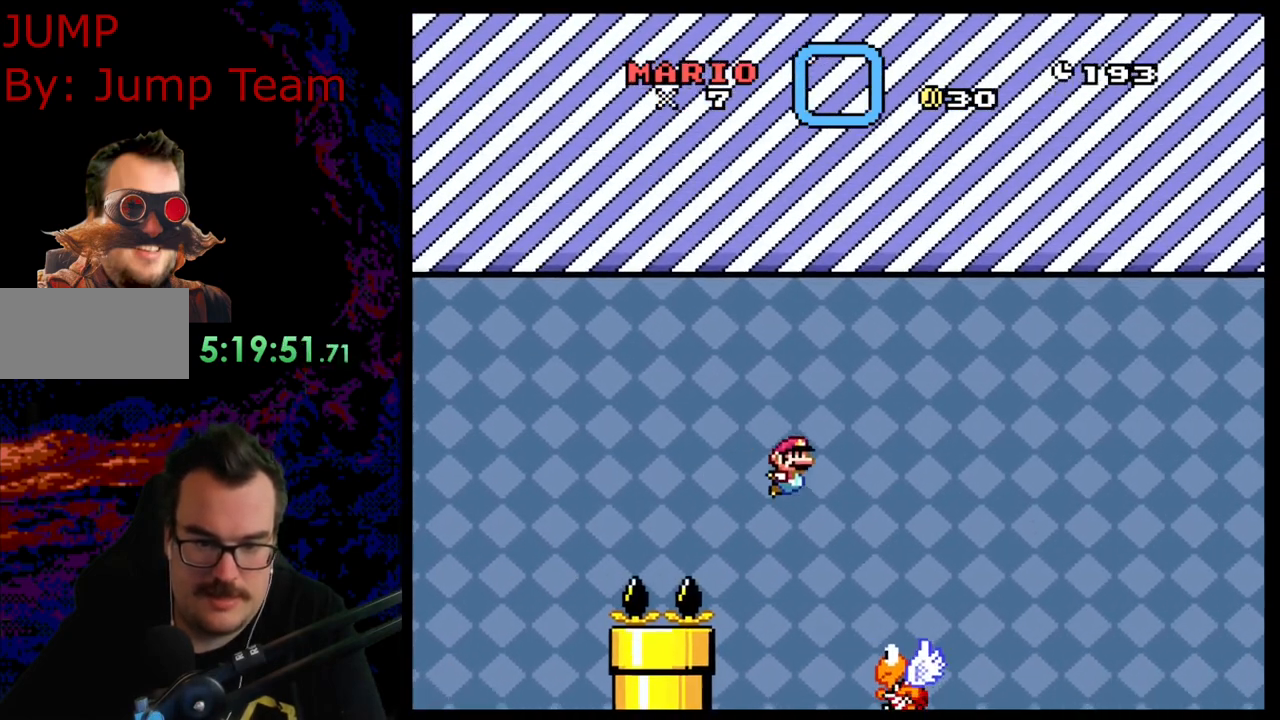
{"buttons": ["Y", "DPAD_RIGHT"], "events": [[50, "B", "down"], [467, "B", "up"]]}
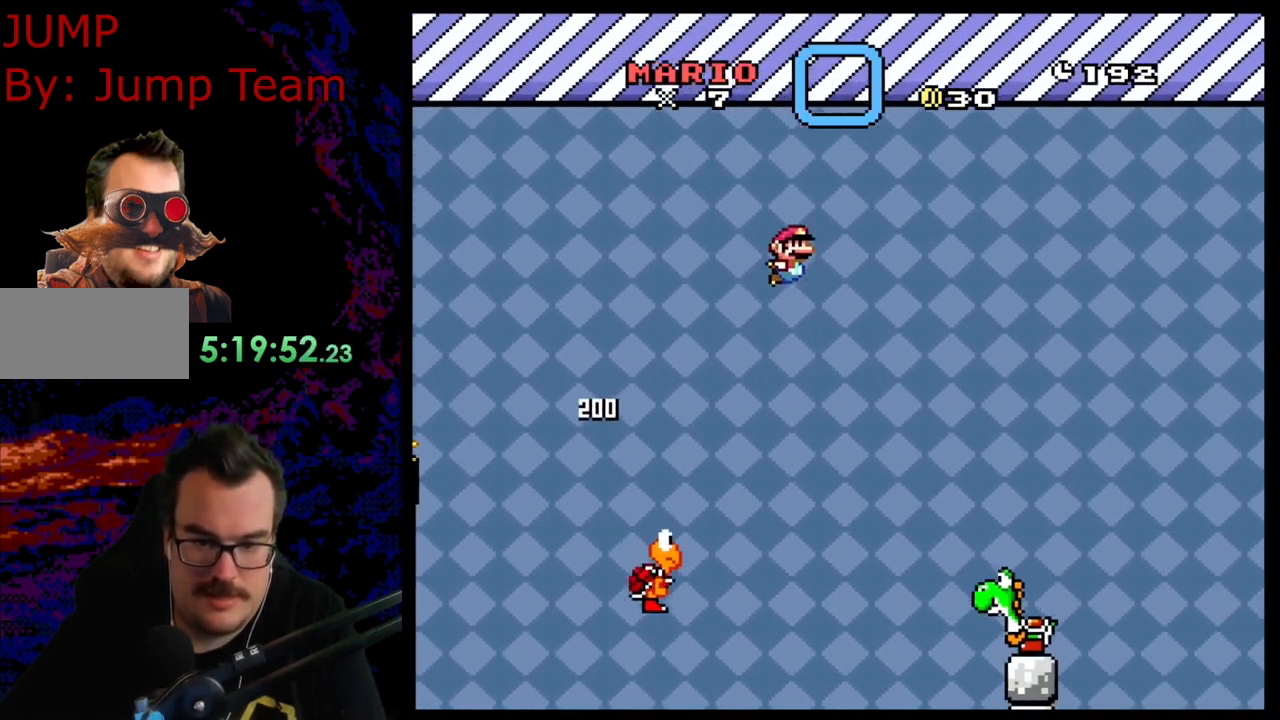
{"buttons": ["Y"], "events": [[267, "DPAD_LEFT", "down"], [267, "DPAD_RIGHT", "up"], [417, "DPAD_LEFT", "up"]]}
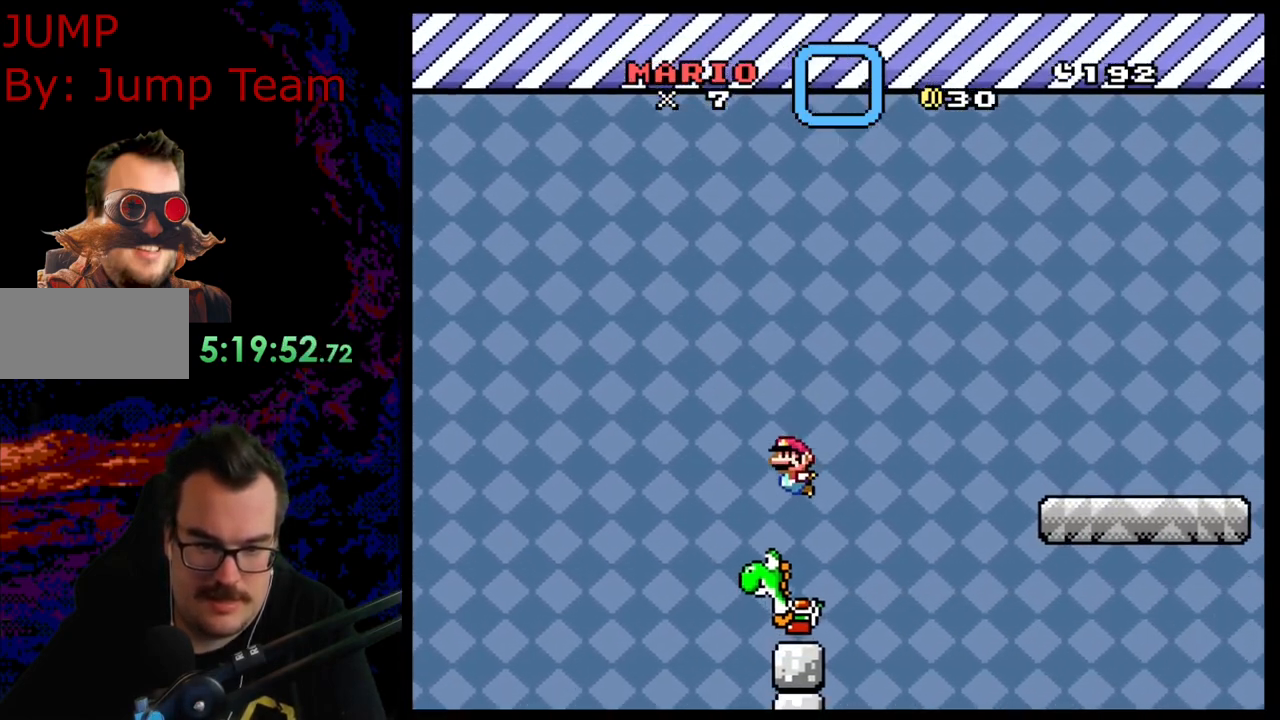
{"buttons": ["Y", "DPAD_RIGHT"], "events": [[17, "DPAD_LEFT", "down"], [67, "DPAD_LEFT", "up"], [467, "DPAD_RIGHT", "down"]]}
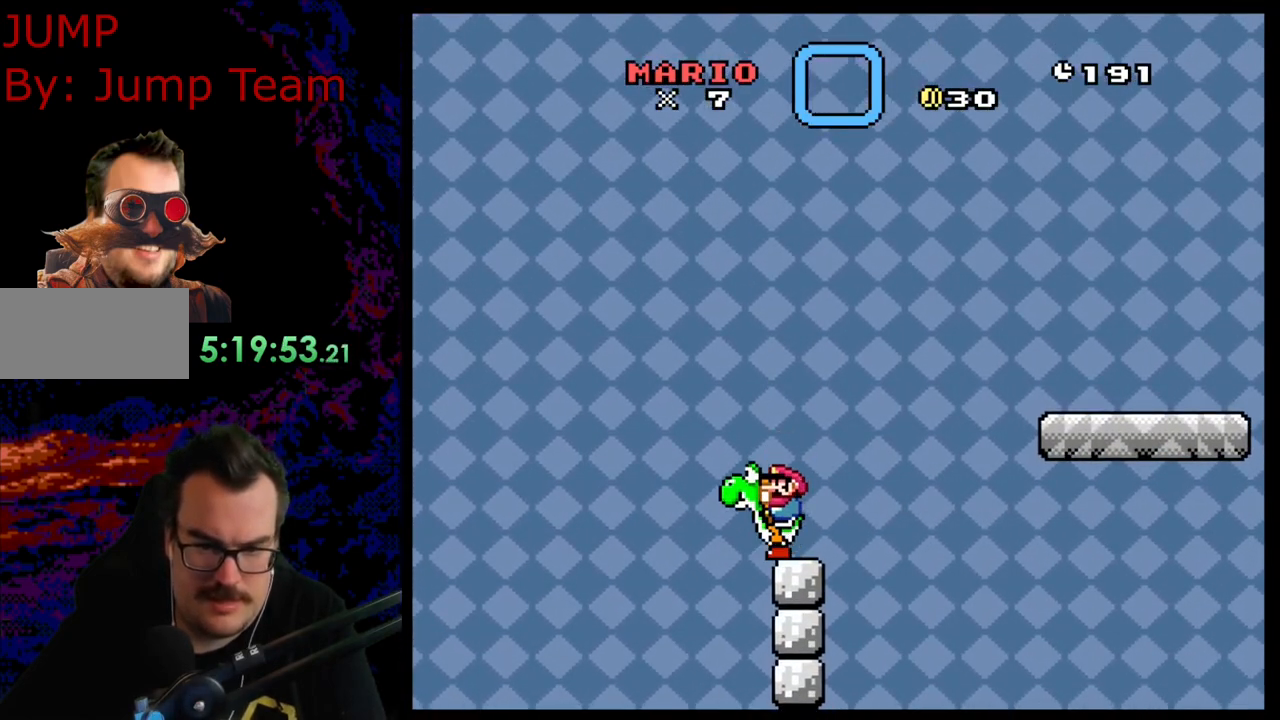
{"buttons": ["B", "Y", "DPAD_RIGHT"], "events": [[117, "B", "down"]]}
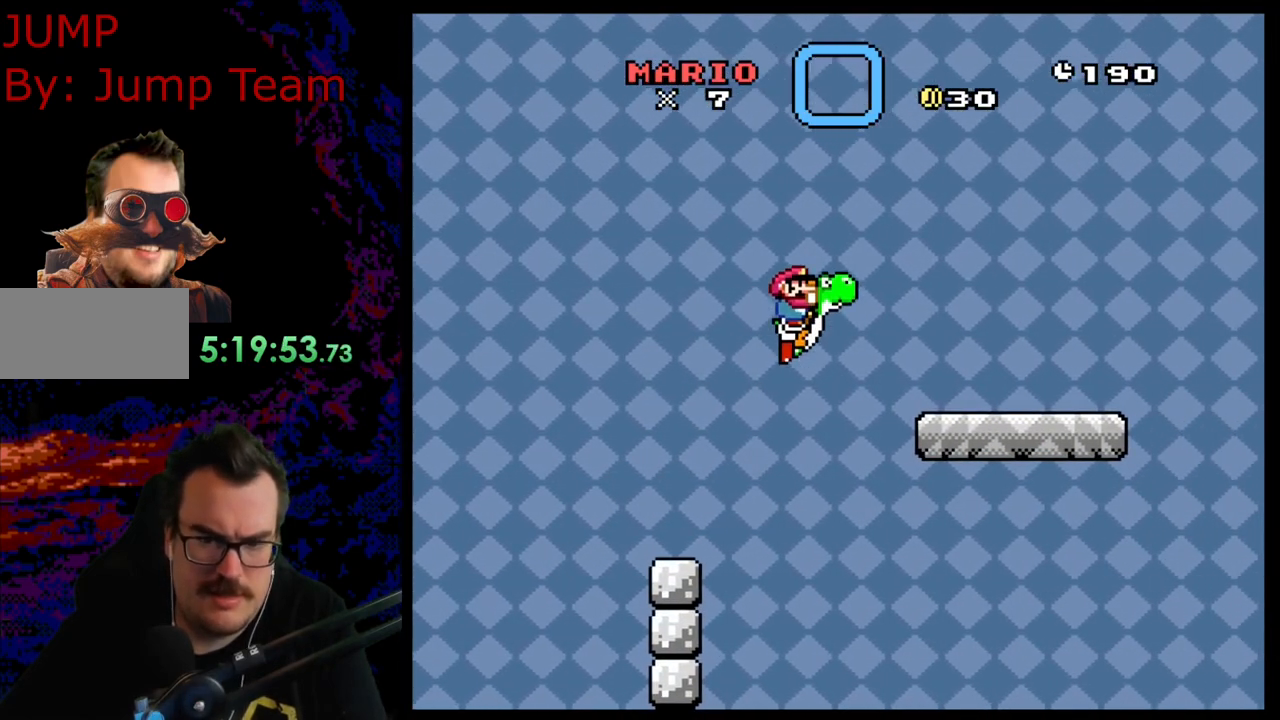
{"buttons": ["Y", "DPAD_RIGHT"], "events": [[317, "B", "up"]]}
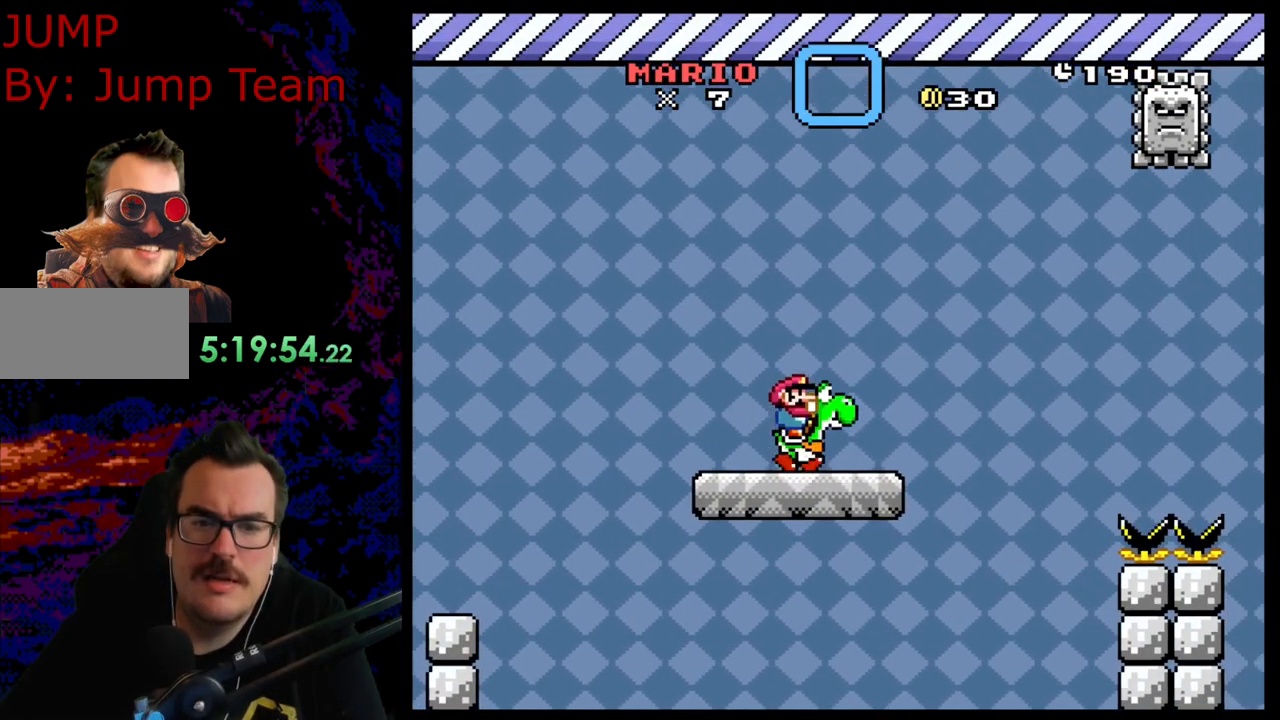
{"buttons": ["Y", "DPAD_RIGHT"], "events": [[83, "B", "down"], [183, "B", "up"]]}